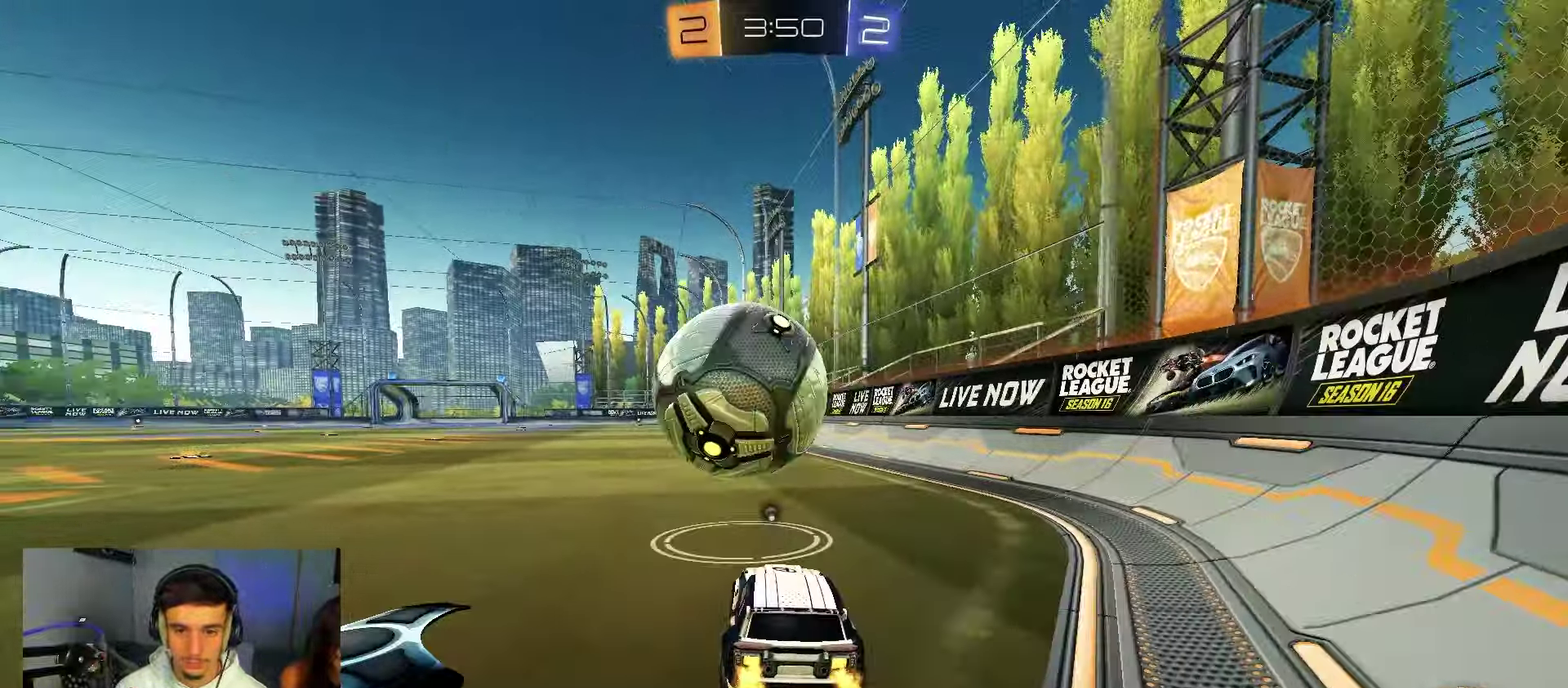
Gameplay with a controller (Xbox layout); each line is a JSON object with the inputs held at the frame after it (dt_ms = milliseconds from this image to that frame). "events" lists button and stick changes between this image and that frame as [ms after this image, input, new state], when the widget could be followed in between.
{"dt_ms": 500, "buttons": ["B", "R2"], "left_stick": "center", "right_stick": "center", "events": [[33, "B", "down"], [167, "left_stick", "center"], [450, "left_stick", "up-left"], [500, "left_stick", "center"]]}
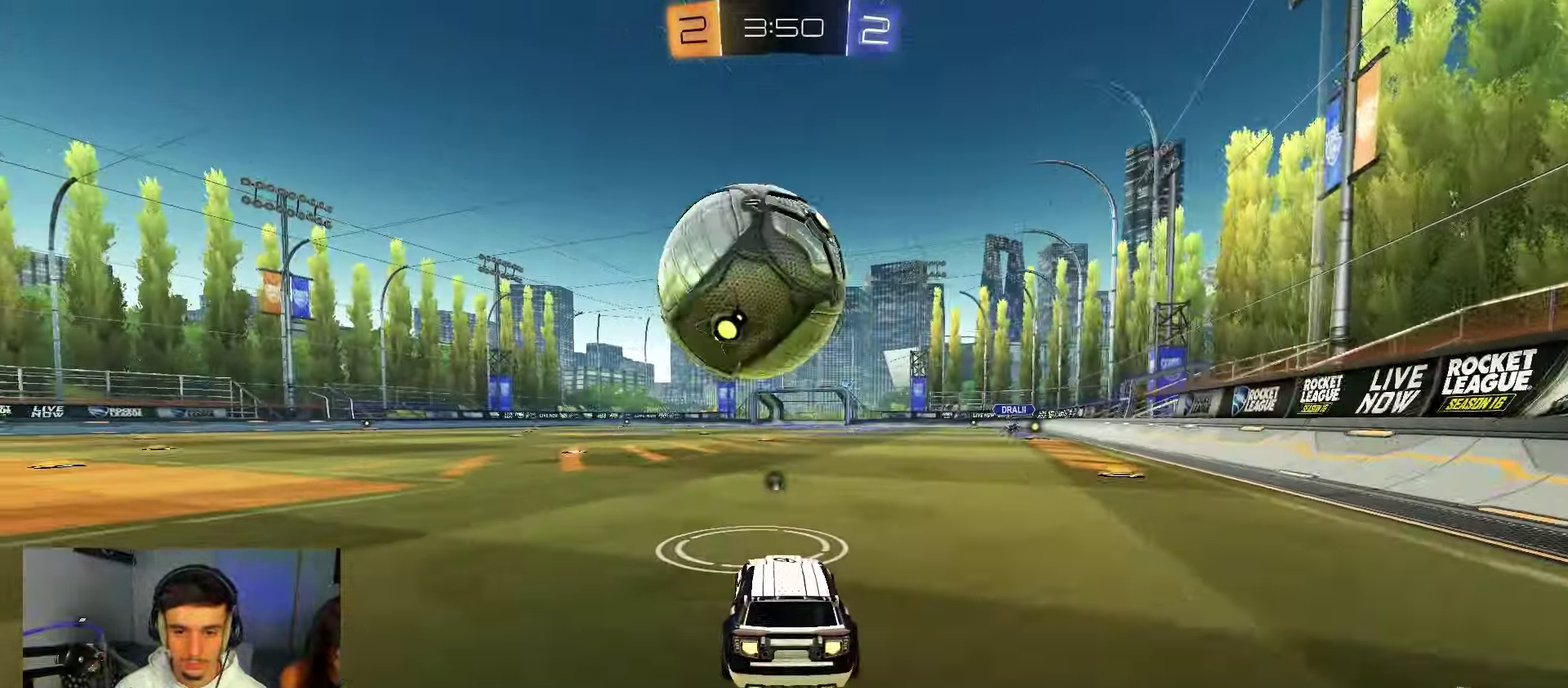
{"dt_ms": 550, "buttons": ["R2"], "left_stick": "center", "right_stick": "center", "events": [[83, "B", "up"], [400, "R2", "up"], [517, "R2", "down"]]}
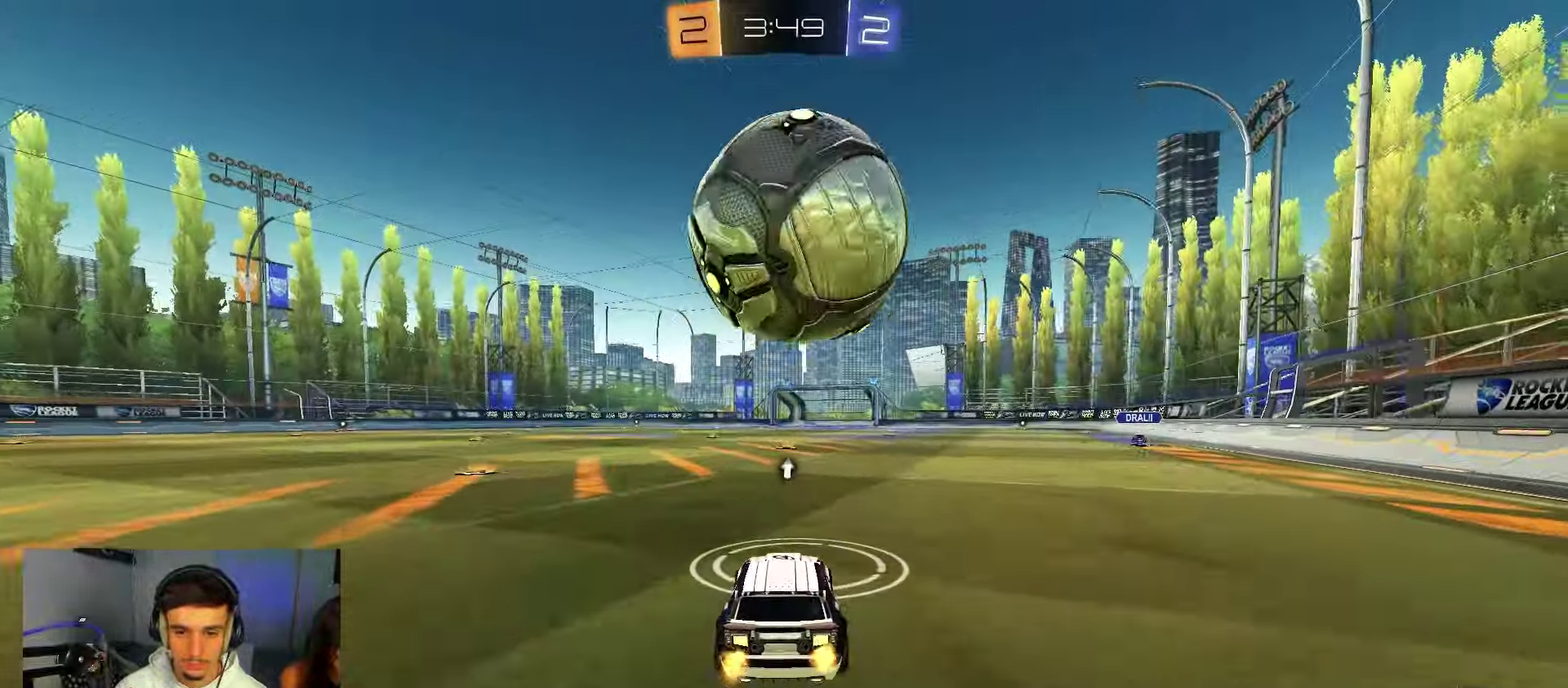
{"dt_ms": 450, "buttons": ["B", "R2"], "left_stick": "center", "right_stick": "center", "events": [[183, "R2", "up"], [300, "R2", "down"], [417, "B", "down"]]}
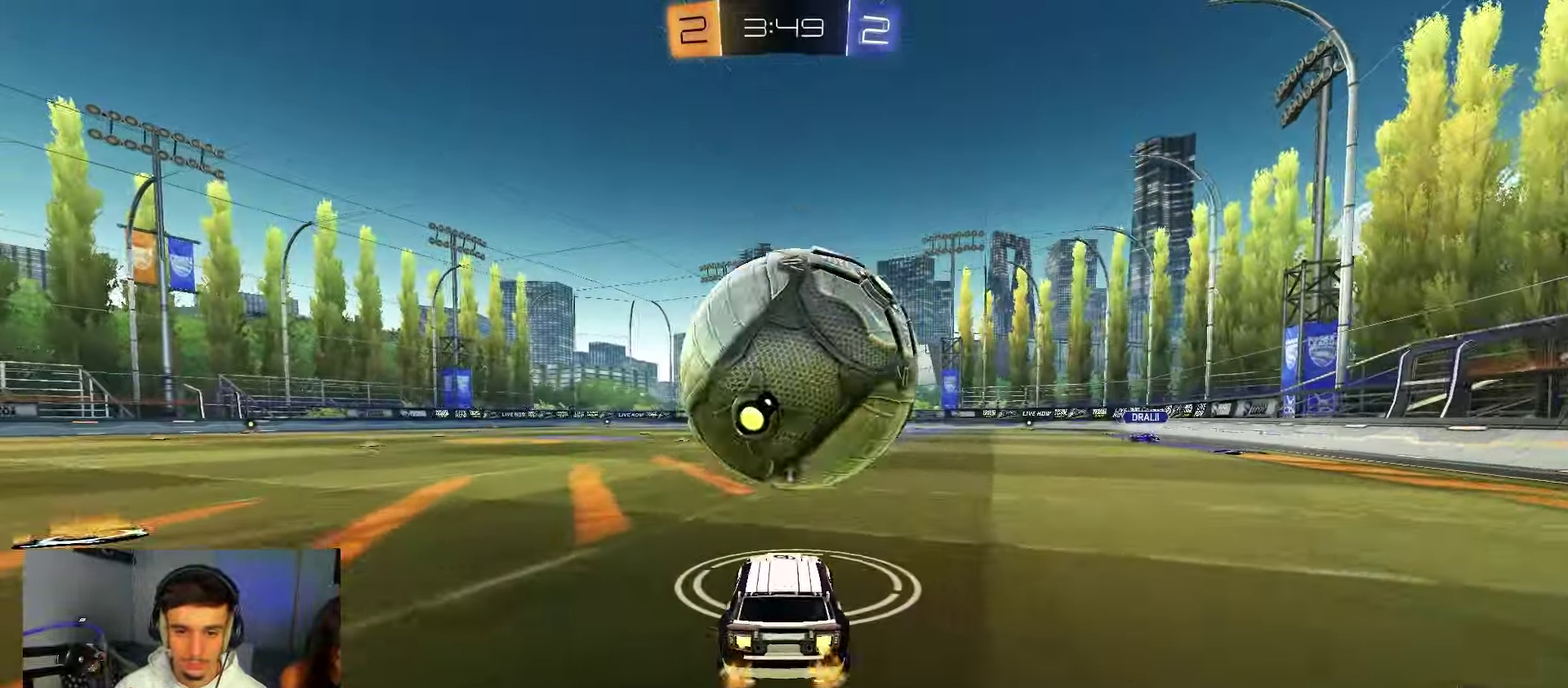
{"dt_ms": 750, "buttons": ["R2"], "left_stick": "center", "right_stick": "center", "events": [[300, "B", "up"], [383, "R2", "up"], [467, "R2", "down"], [533, "B", "down"], [617, "B", "up"]]}
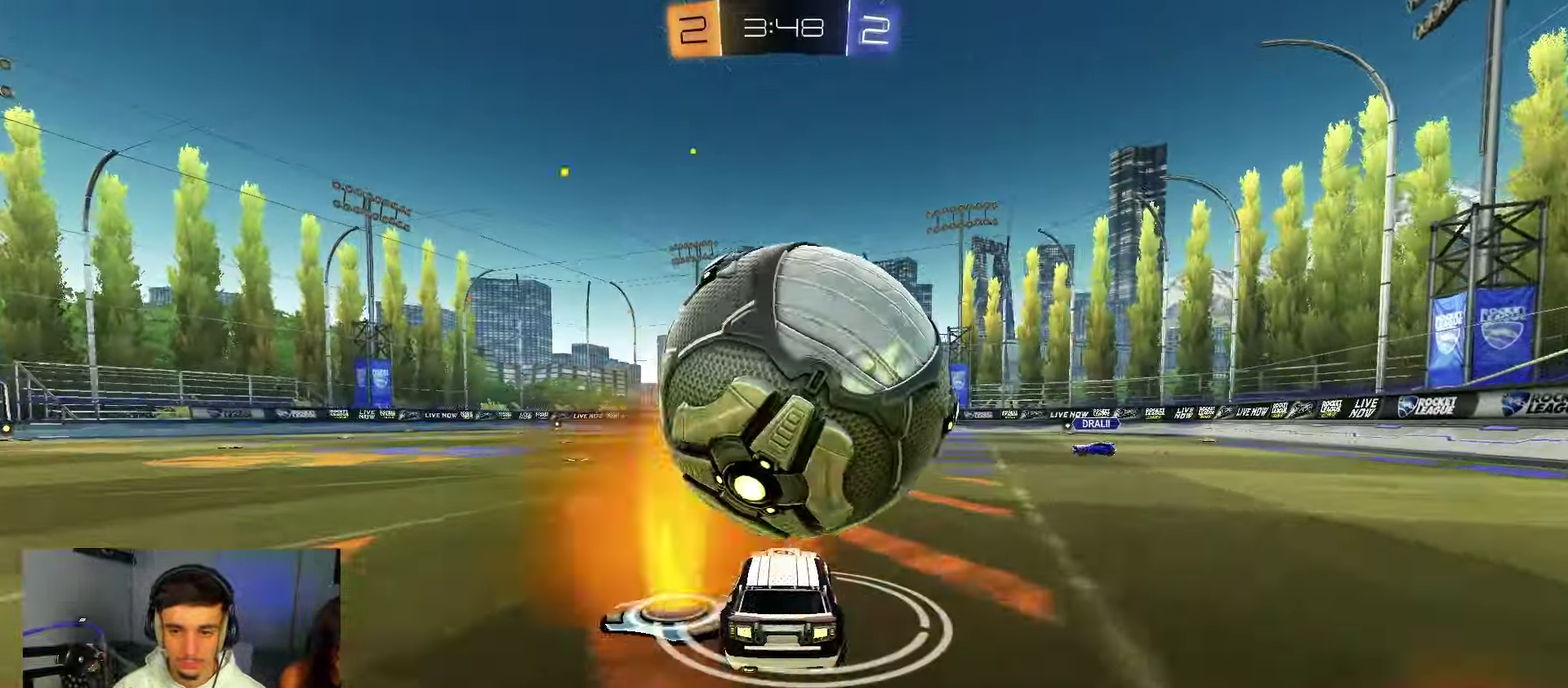
{"dt_ms": 250, "buttons": ["A", "L2", "R2"], "left_stick": "down", "right_stick": "center", "events": [[17, "R2", "up"], [150, "A", "down"], [167, "L2", "down"], [217, "left_stick", "down"], [250, "R2", "down"]]}
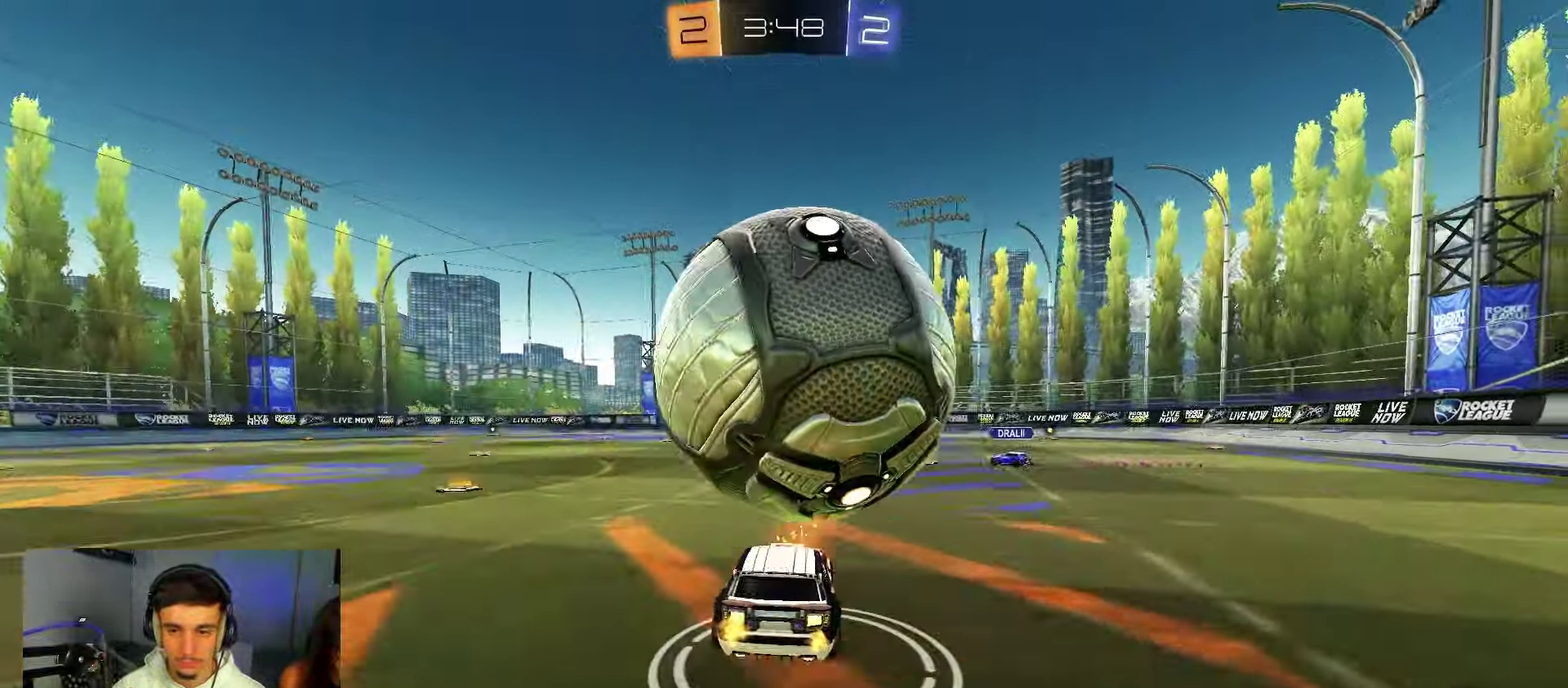
{"dt_ms": 550, "buttons": ["L2"], "left_stick": "up-right", "right_stick": "center", "events": [[67, "B", "down"], [100, "A", "up"], [100, "L2", "up"], [117, "left_stick", "center"], [167, "A", "down"], [183, "B", "up"], [183, "R2", "up"], [200, "left_stick", "down"], [317, "L2", "down"], [317, "R1", "down"], [333, "left_stick", "down-right"], [400, "A", "up"], [417, "R1", "up"], [533, "left_stick", "up-right"]]}
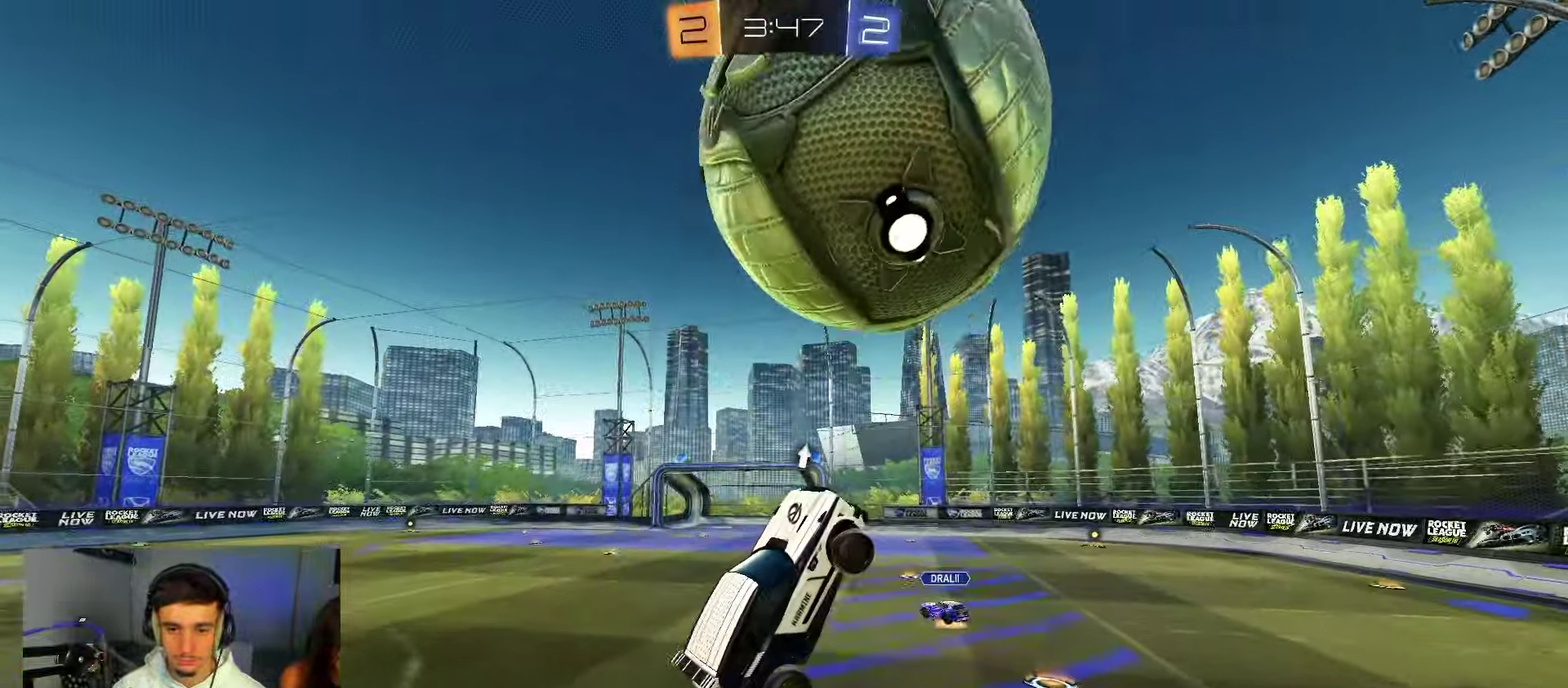
{"dt_ms": 450, "buttons": ["B", "R1"], "left_stick": "down-left", "right_stick": "center", "events": [[17, "B", "down"], [17, "L2", "up"], [33, "A", "down"], [50, "R1", "down"], [83, "left_stick", "up"], [133, "left_stick", "up-left"], [200, "left_stick", "down-left"], [417, "A", "up"]]}
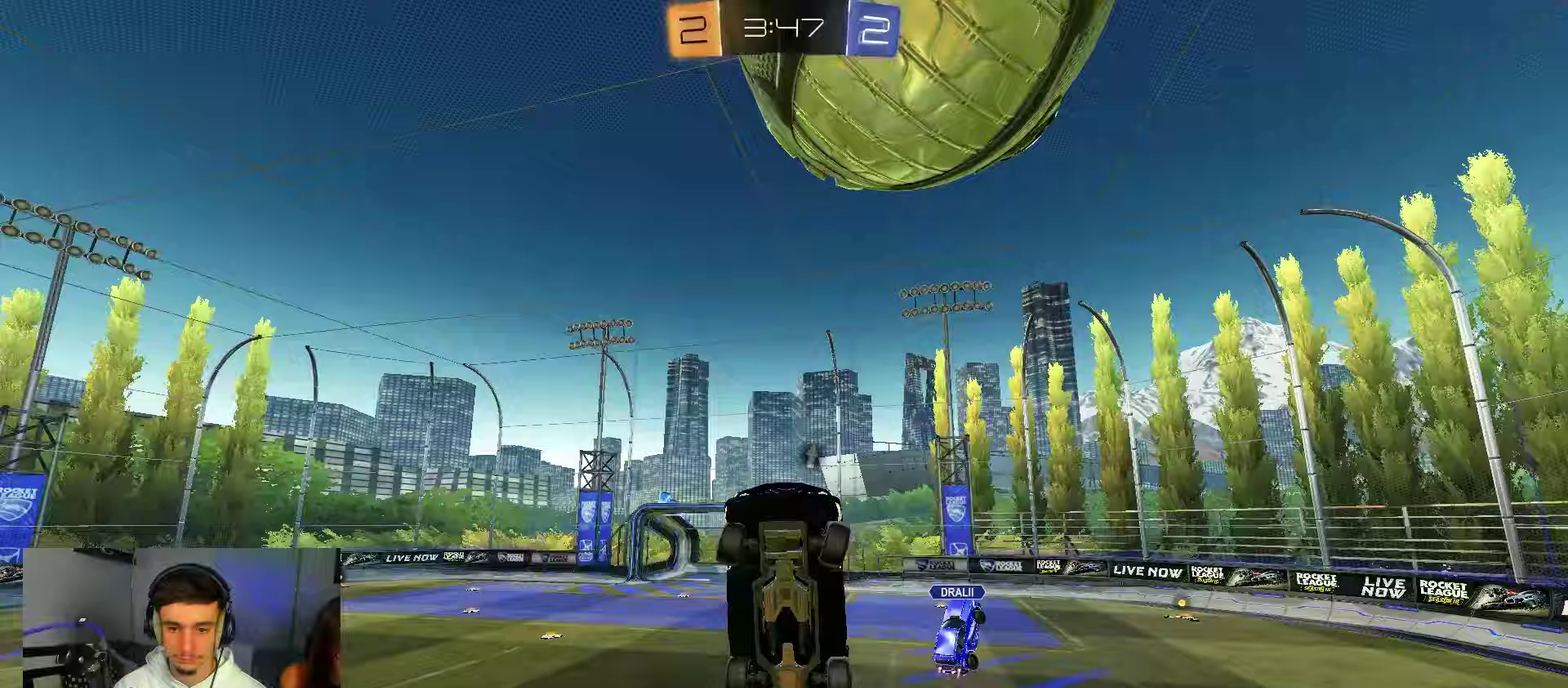
{"dt_ms": 350, "buttons": ["B", "R1"], "left_stick": "up", "right_stick": "center", "events": [[33, "left_stick", "left"], [83, "A", "down"], [117, "left_stick", "down-left"], [250, "left_stick", "up-right"], [317, "A", "up"], [317, "left_stick", "up"]]}
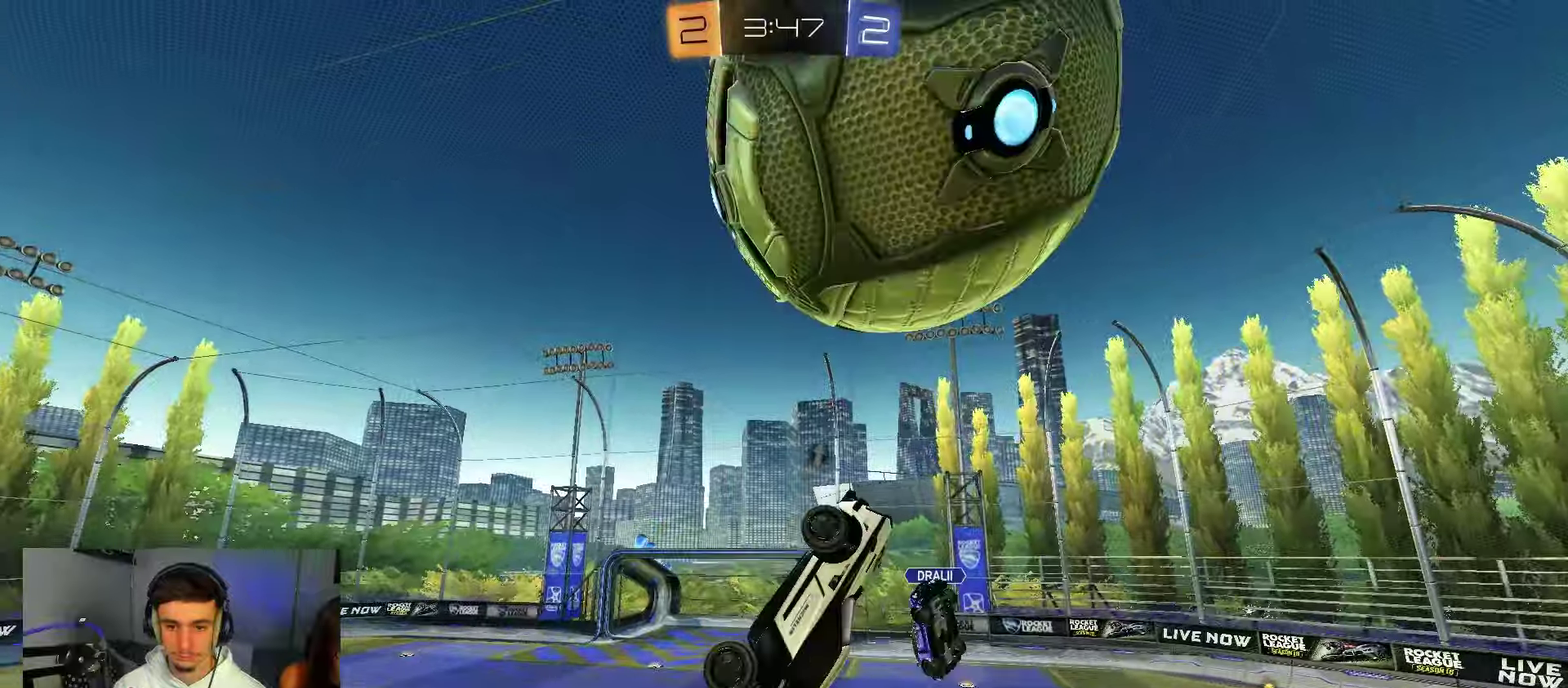
{"dt_ms": 900, "buttons": [], "left_stick": "up", "right_stick": "center", "events": [[117, "B", "up"], [250, "left_stick", "up-left"], [267, "R1", "up"], [400, "left_stick", "left"], [417, "B", "down"], [500, "left_stick", "up-left"], [550, "B", "up"], [867, "left_stick", "up"]]}
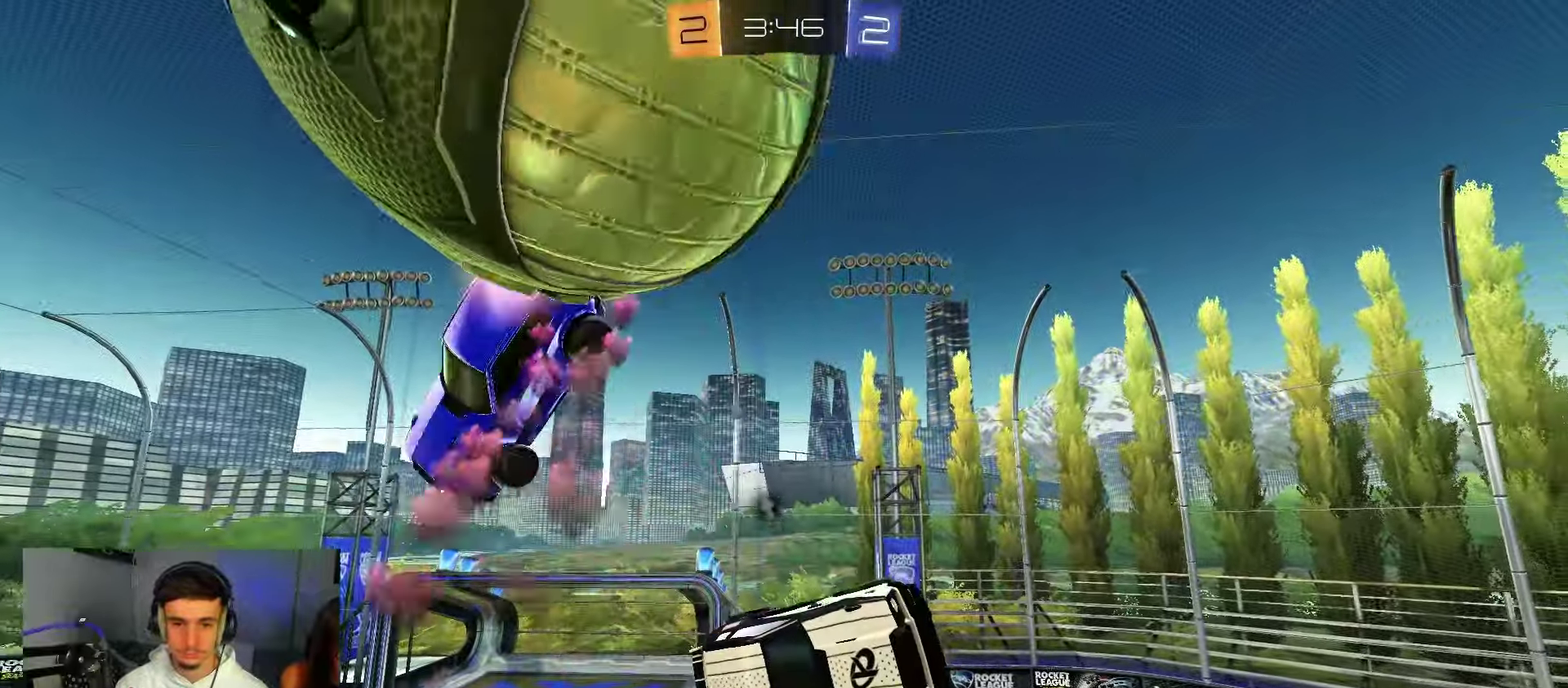
{"dt_ms": 250, "buttons": [], "left_stick": "up-right", "right_stick": "center", "events": [[100, "Y", "down"], [183, "left_stick", "up-right"], [217, "Y", "up"]]}
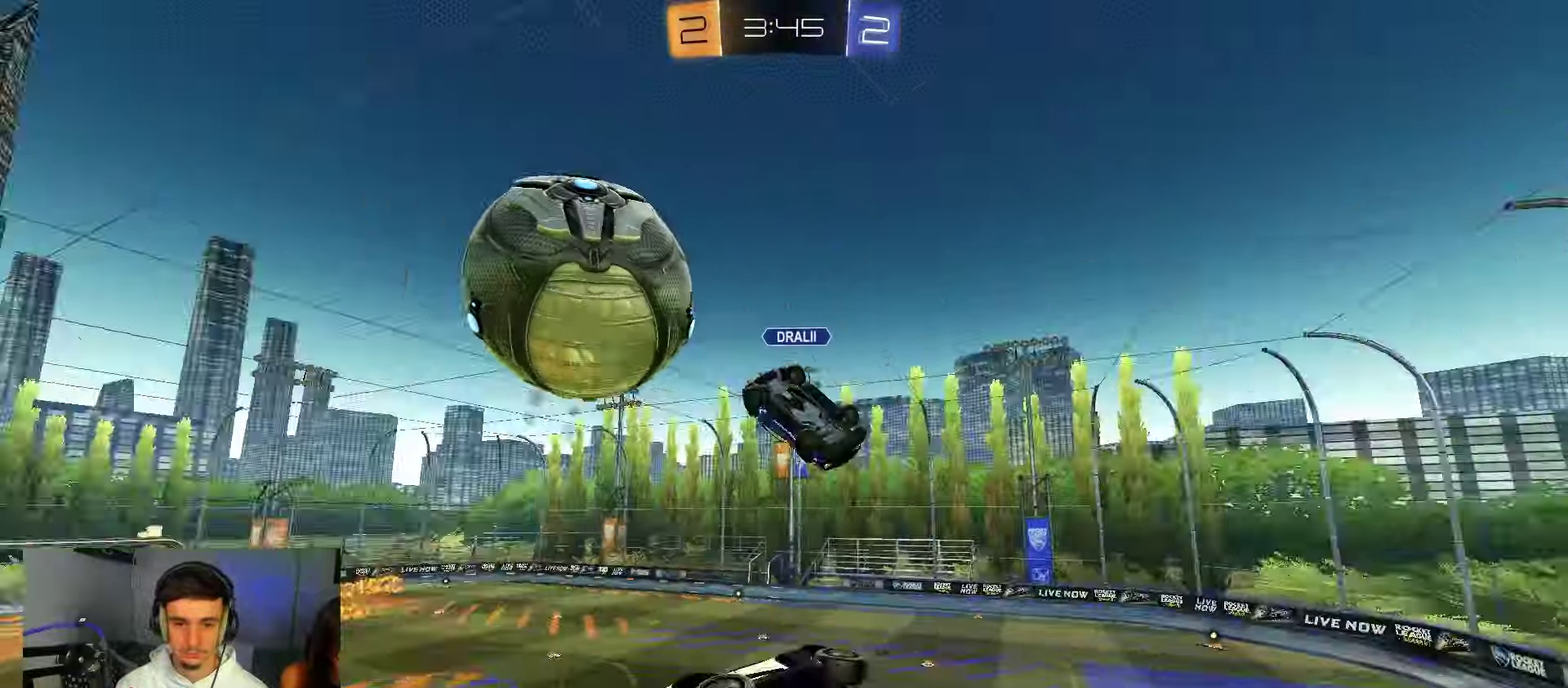
{"dt_ms": 550, "buttons": ["B", "R1"], "left_stick": "down", "right_stick": "center", "events": [[67, "left_stick", "right"], [250, "left_stick", "down"], [350, "A", "down"], [367, "R1", "down"], [400, "B", "down"], [483, "A", "up"]]}
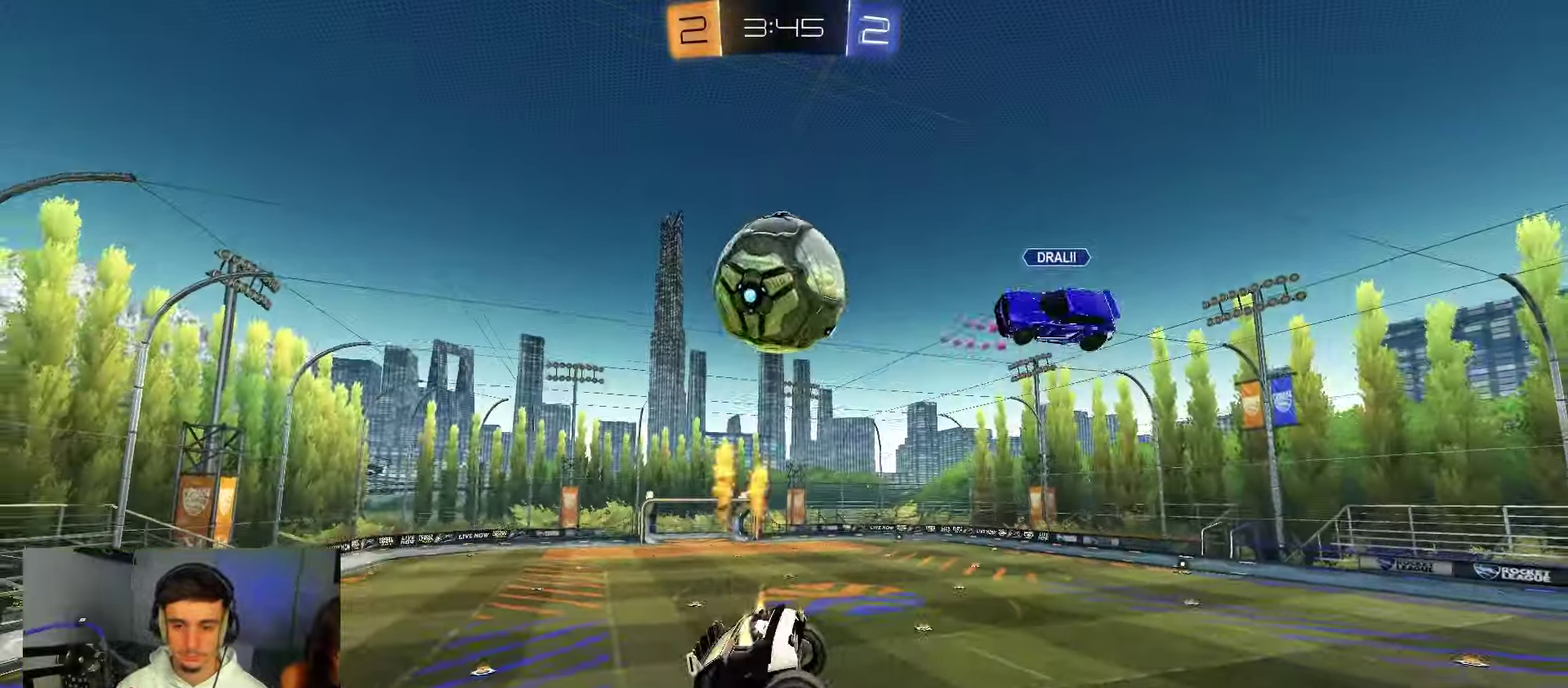
{"dt_ms": 450, "buttons": ["B", "R2"], "left_stick": "left", "right_stick": "center", "events": [[67, "R1", "up"], [67, "left_stick", "down-left"], [100, "L1", "down"], [167, "R2", "down"], [217, "left_stick", "up-left"], [267, "left_stick", "left"], [350, "L1", "up"], [367, "left_stick", "down-left"], [433, "left_stick", "left"]]}
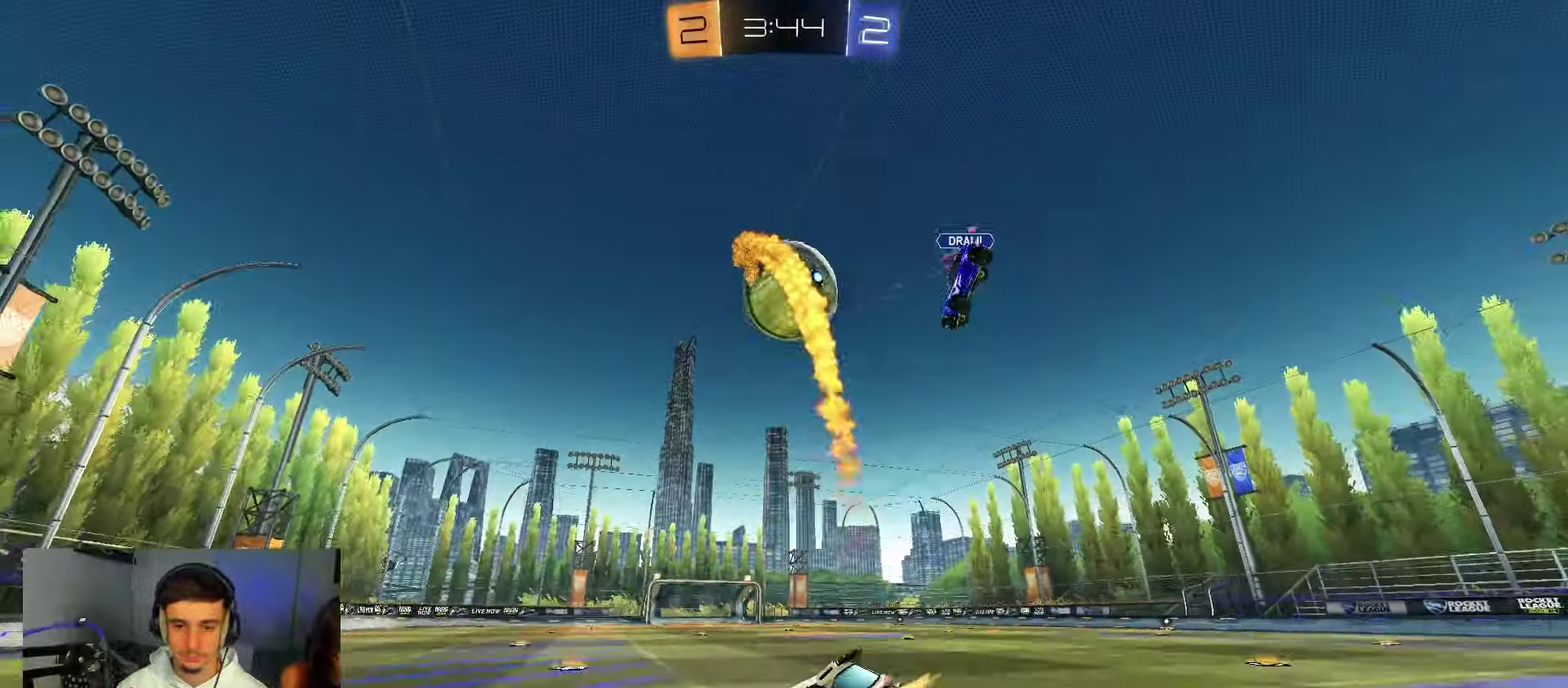
{"dt_ms": 350, "buttons": ["B", "R2"], "left_stick": "right", "right_stick": "center", "events": [[317, "left_stick", "right"]]}
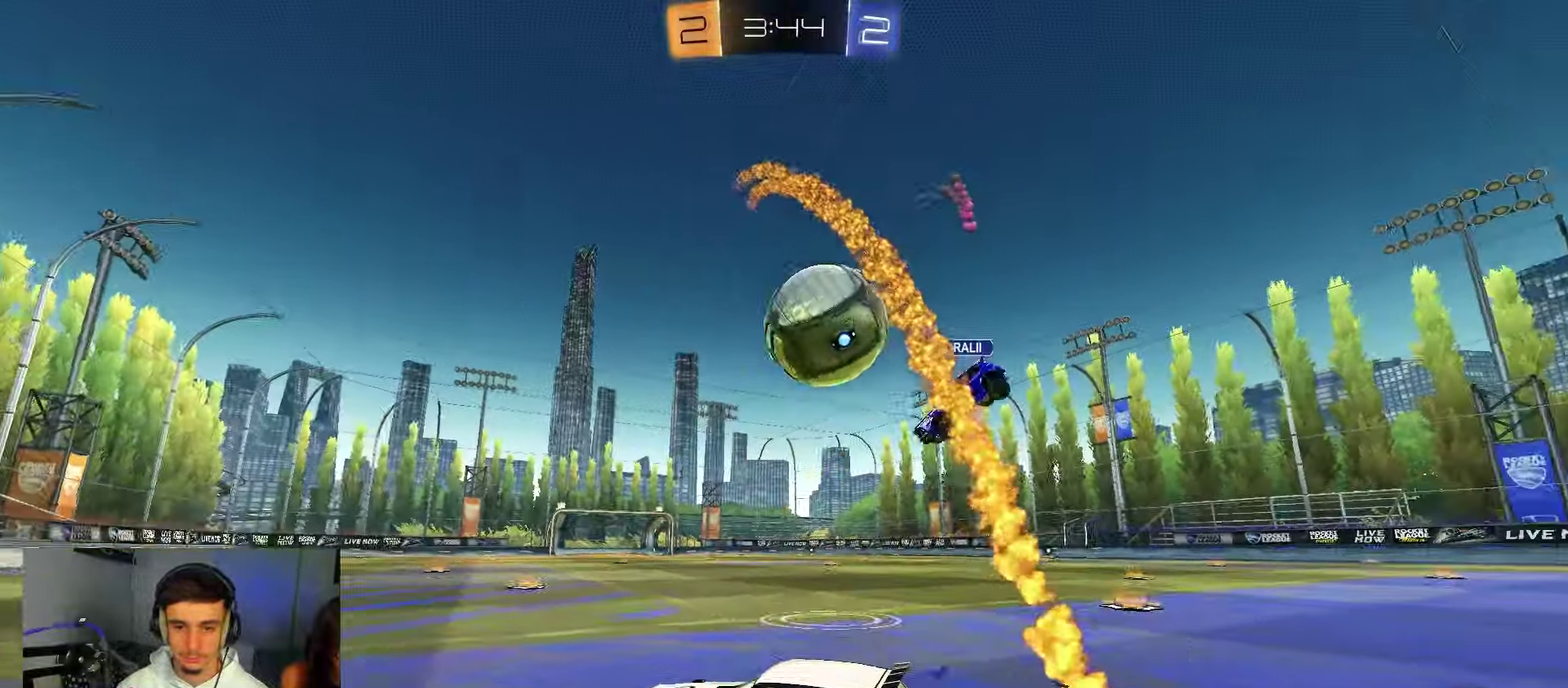
{"dt_ms": 650, "buttons": ["R2"], "left_stick": "center", "right_stick": "center", "events": [[183, "B", "up"], [417, "left_stick", "center"]]}
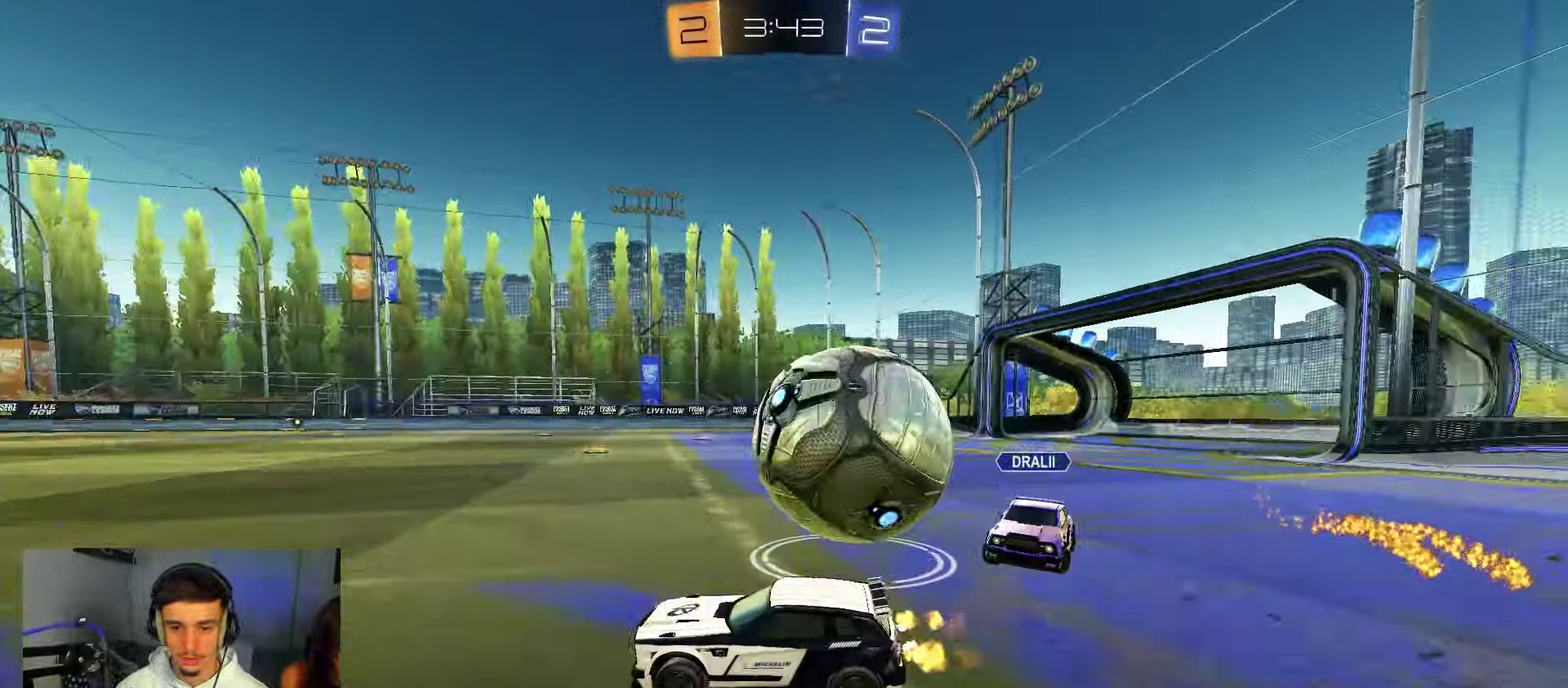
{"dt_ms": 750, "buttons": ["R2"], "left_stick": "center", "right_stick": "center"}
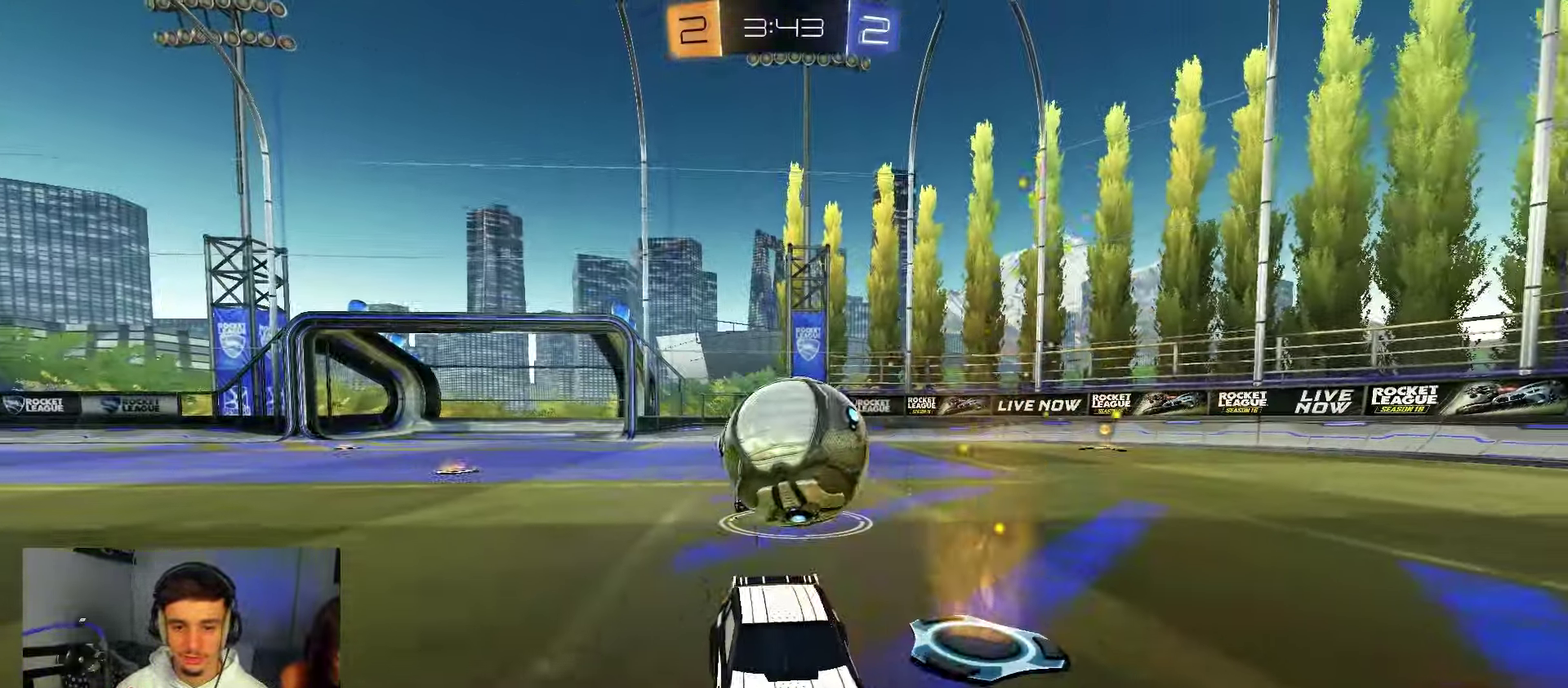
{"dt_ms": 250, "buttons": ["R2"], "left_stick": "center", "right_stick": "center"}
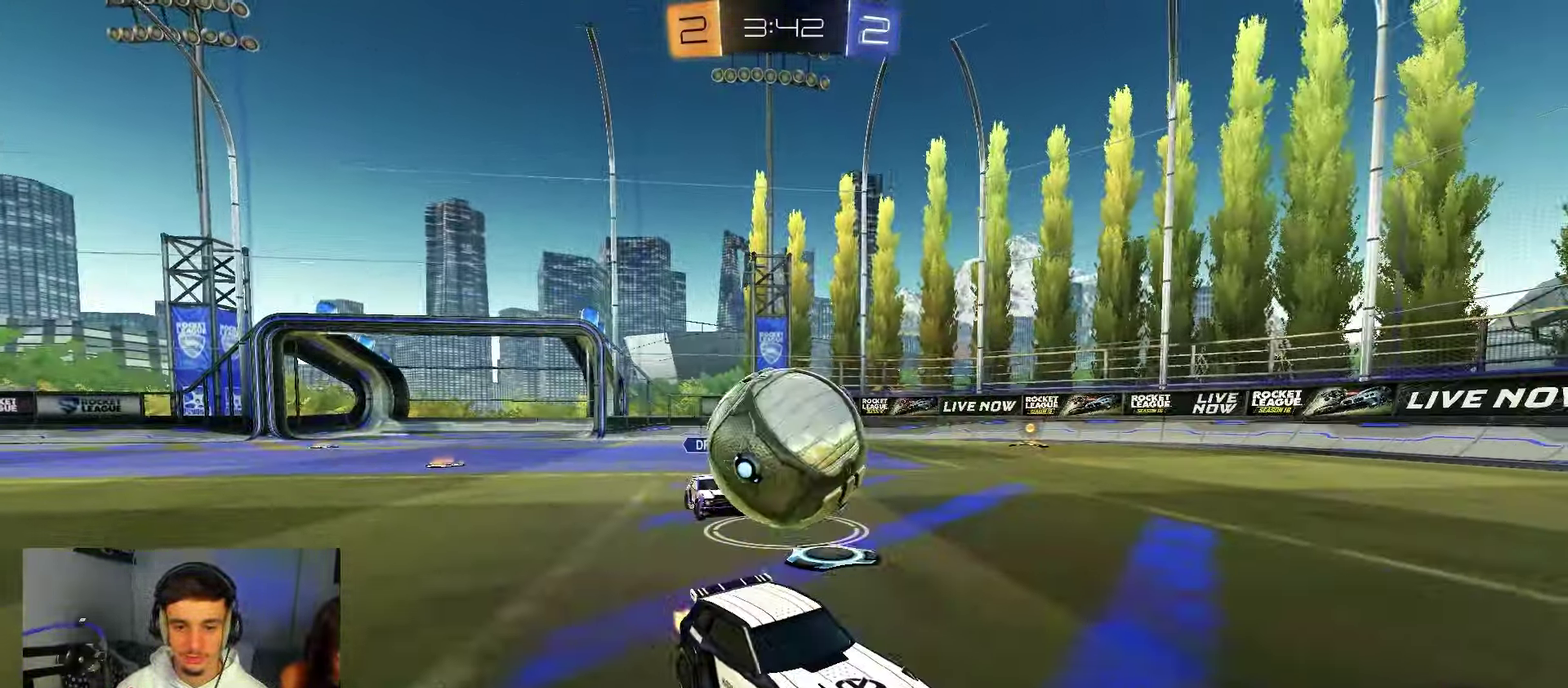
{"dt_ms": 500, "buttons": ["R2"], "left_stick": "center", "right_stick": "center", "events": [[333, "left_stick", "up-right"], [417, "left_stick", "center"]]}
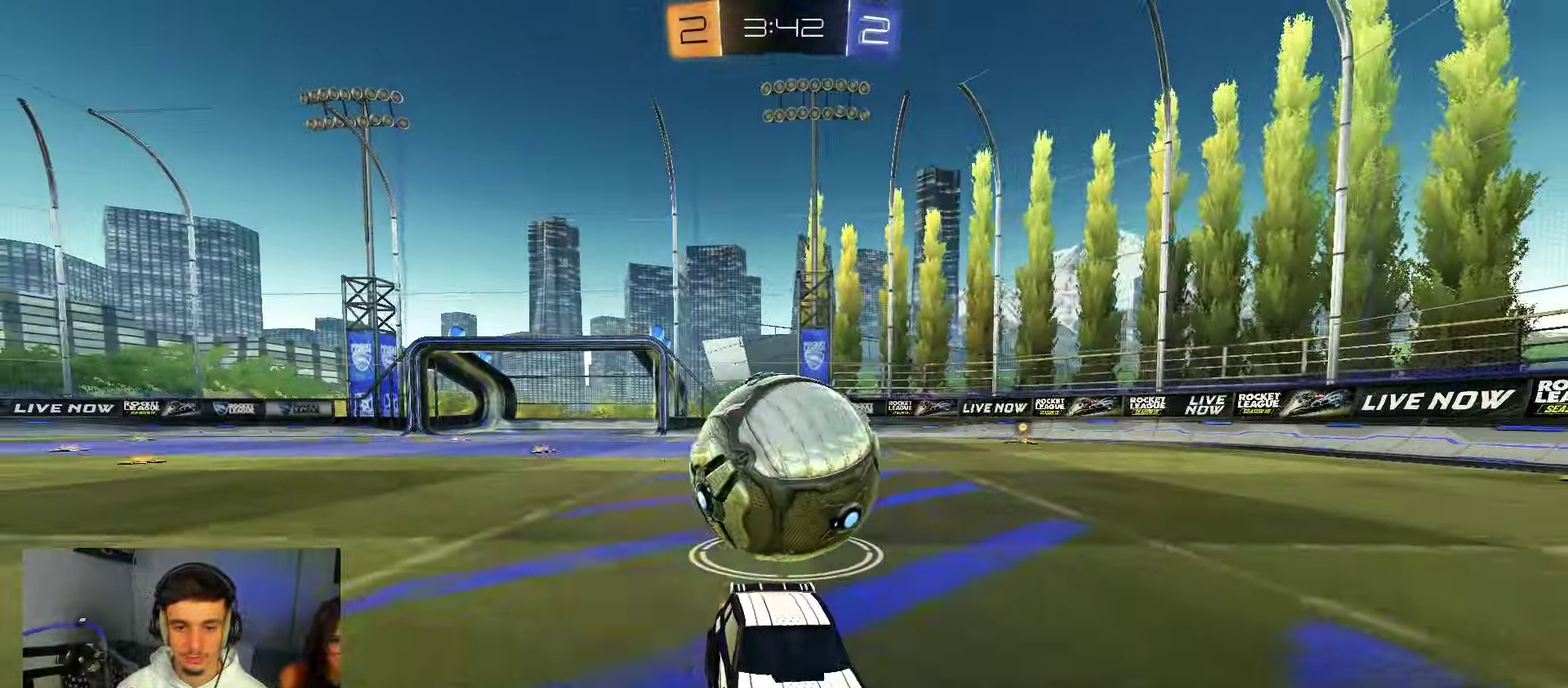
{"dt_ms": 500, "buttons": [], "left_stick": "left", "right_stick": "center", "events": [[250, "left_stick", "right"], [417, "left_stick", "left"], [483, "R2", "up"]]}
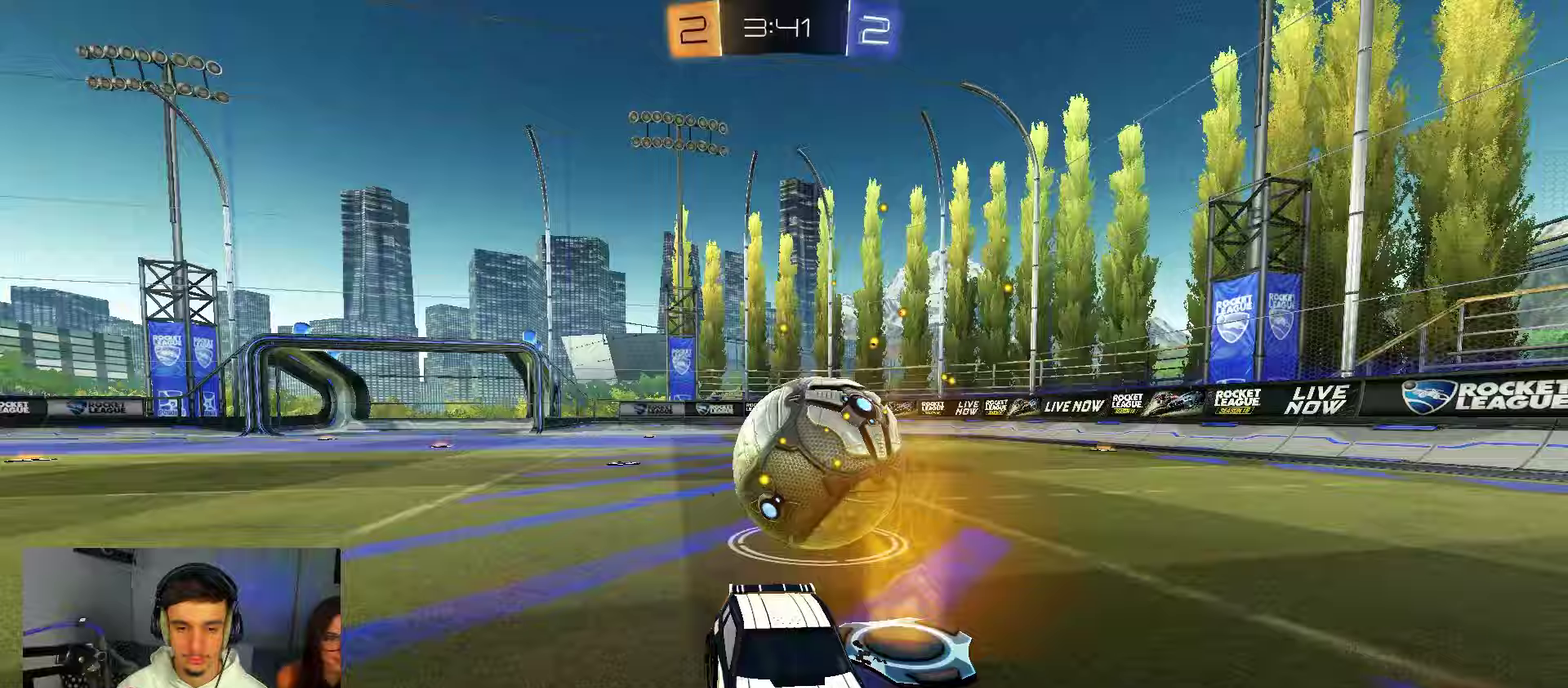
{"dt_ms": 350, "buttons": [], "left_stick": "left", "right_stick": "center", "events": [[33, "L2", "down"], [83, "L2", "up"], [233, "L2", "down"], [317, "L2", "up"]]}
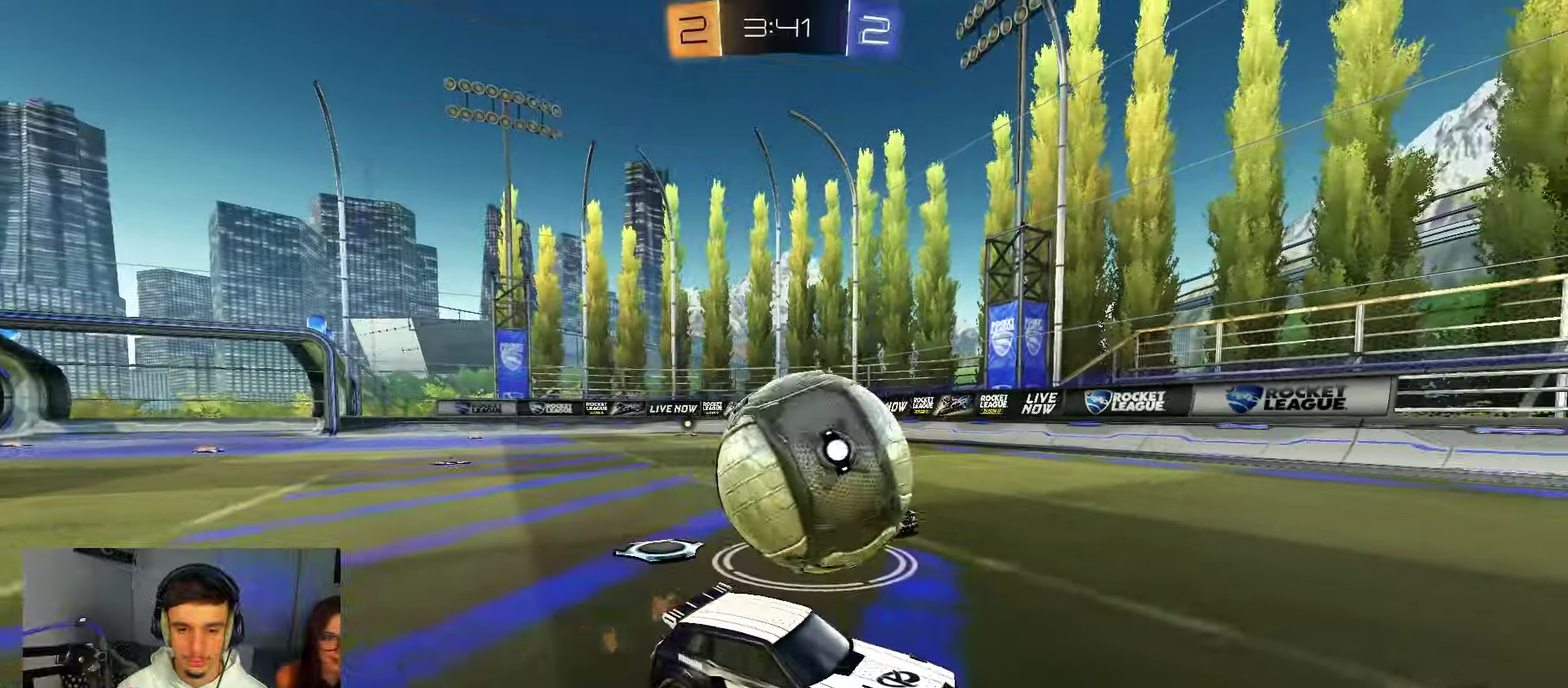
{"dt_ms": 650, "buttons": ["R2"], "left_stick": "left", "right_stick": "center", "events": [[17, "R2", "down"], [117, "B", "down"], [233, "left_stick", "center"], [333, "left_stick", "right"], [350, "B", "up"], [517, "left_stick", "left"]]}
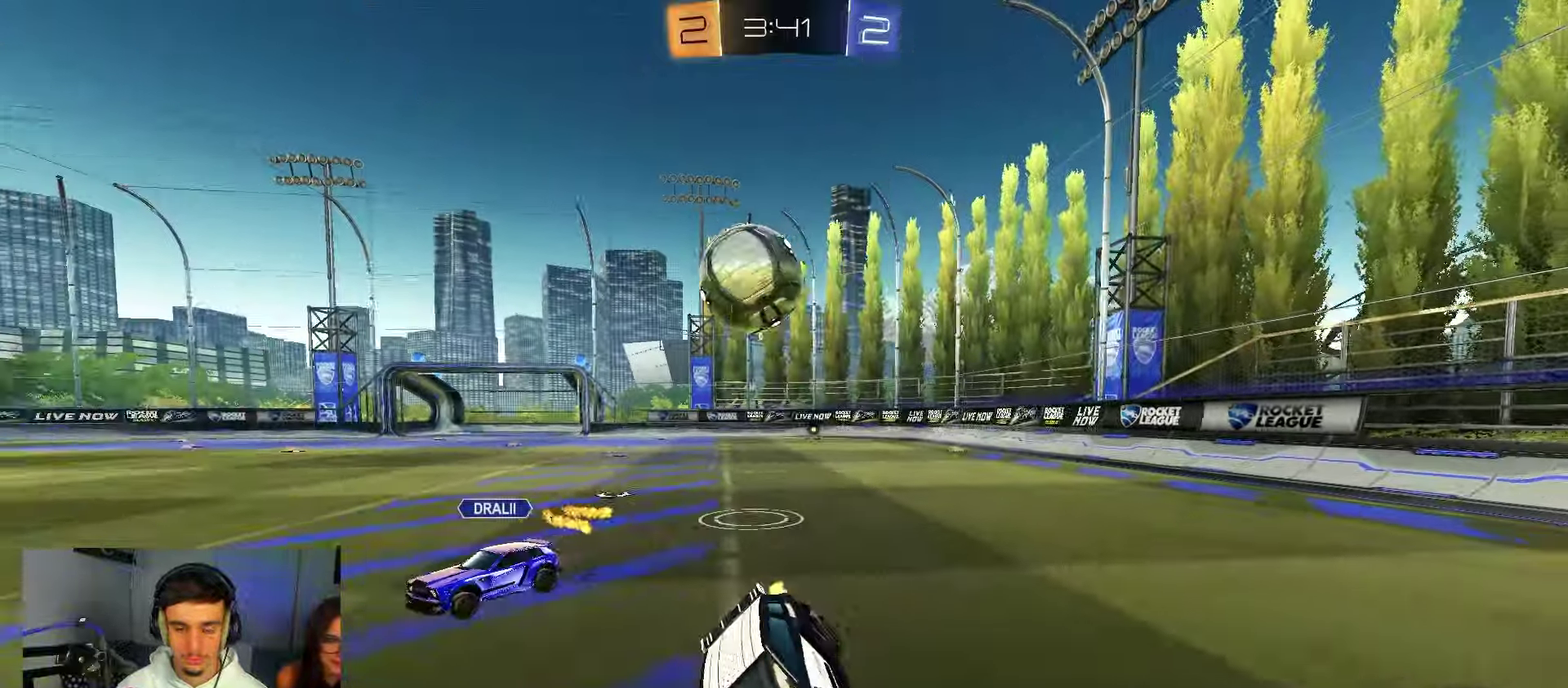
{"dt_ms": 350, "buttons": ["X", "R2"], "left_stick": "left", "right_stick": "center", "events": [[283, "X", "down"]]}
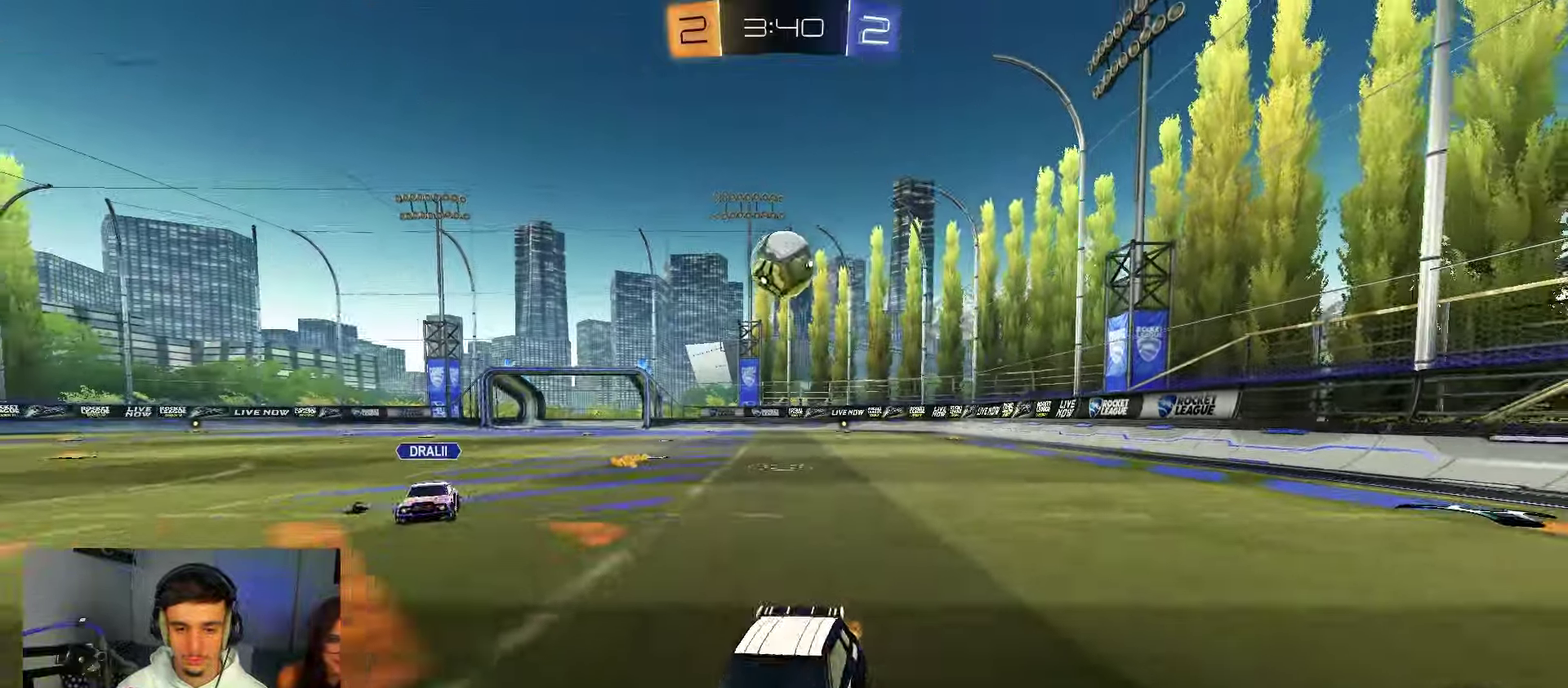
{"dt_ms": 650, "buttons": ["R2"], "left_stick": "left", "right_stick": "center", "events": [[83, "X", "up"]]}